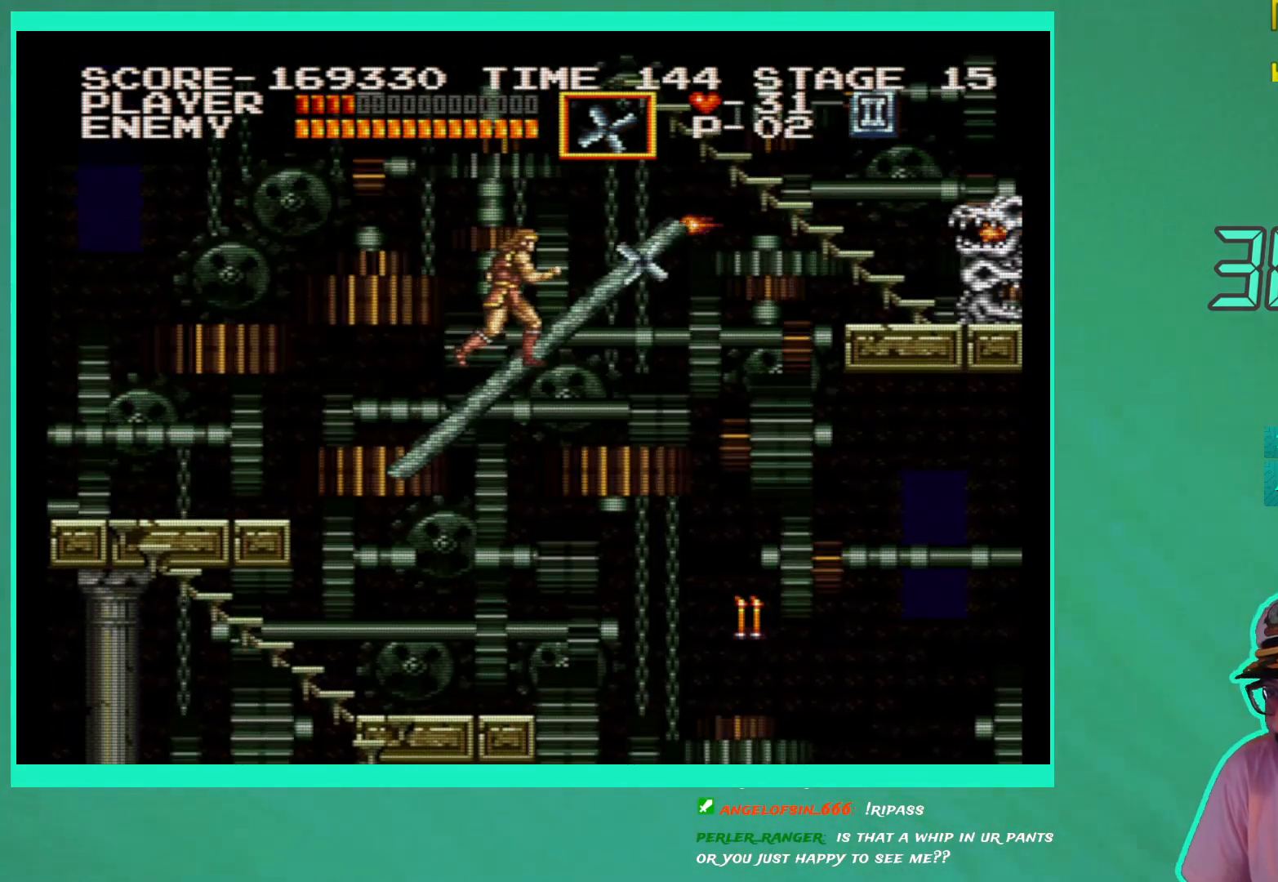
Gameplay with a controller (Xbox layout); each line is a JSON object with the inputs held at the frame after it. "events" lists button and stick changes between this image and that frame as [ms after this image, input, new state], when the widget could be followed in between. Not read: L3 R3.
{"buttons": ["DPAD_RIGHT"], "left_stick": "center", "right_stick": "center", "events": [[50, "DPAD_RIGHT", "up"], [183, "DPAD_DOWN", "down"], [350, "DPAD_DOWN", "up"], [400, "DPAD_RIGHT", "down"]]}
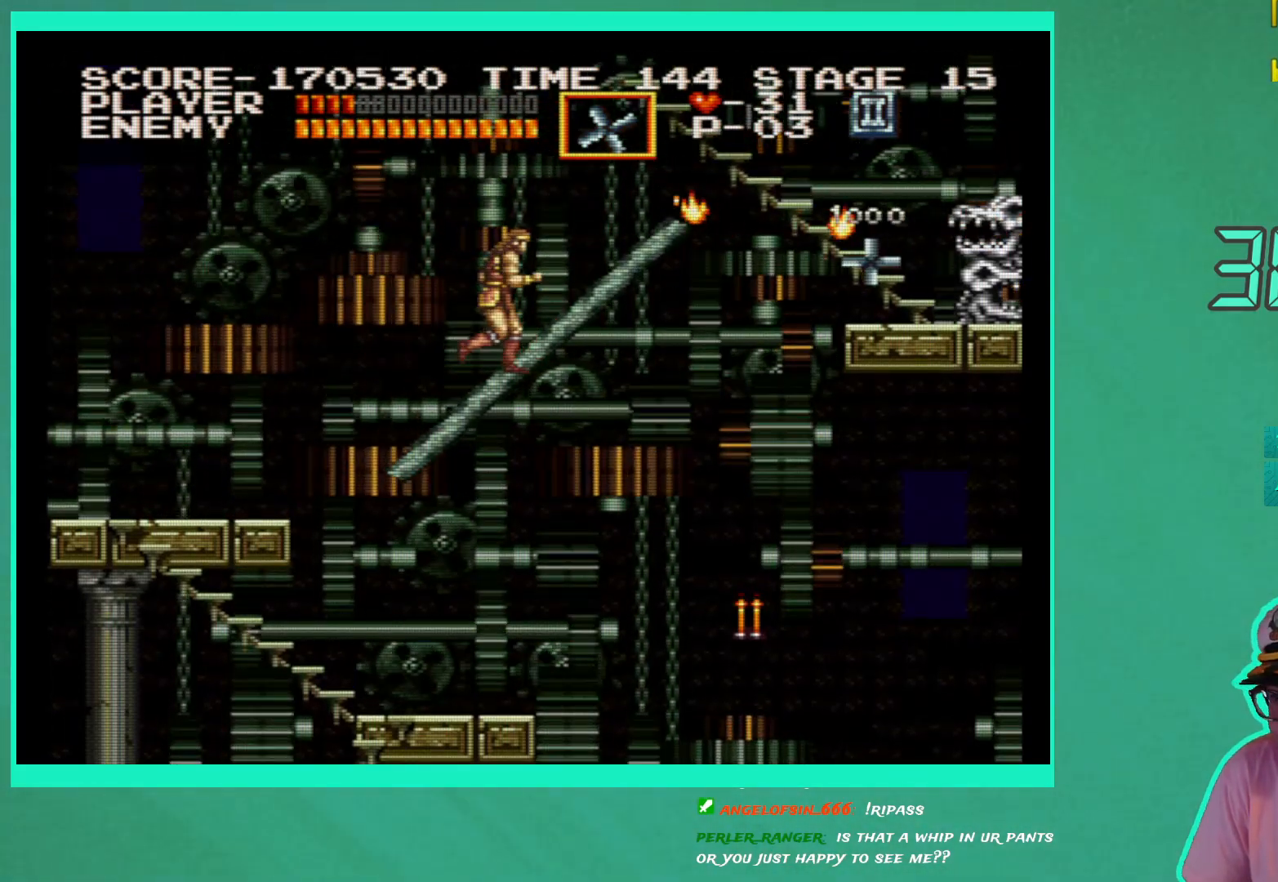
{"buttons": ["DPAD_RIGHT"], "left_stick": "center", "right_stick": "center", "events": [[117, "DPAD_RIGHT", "up"], [200, "DPAD_RIGHT", "down"]]}
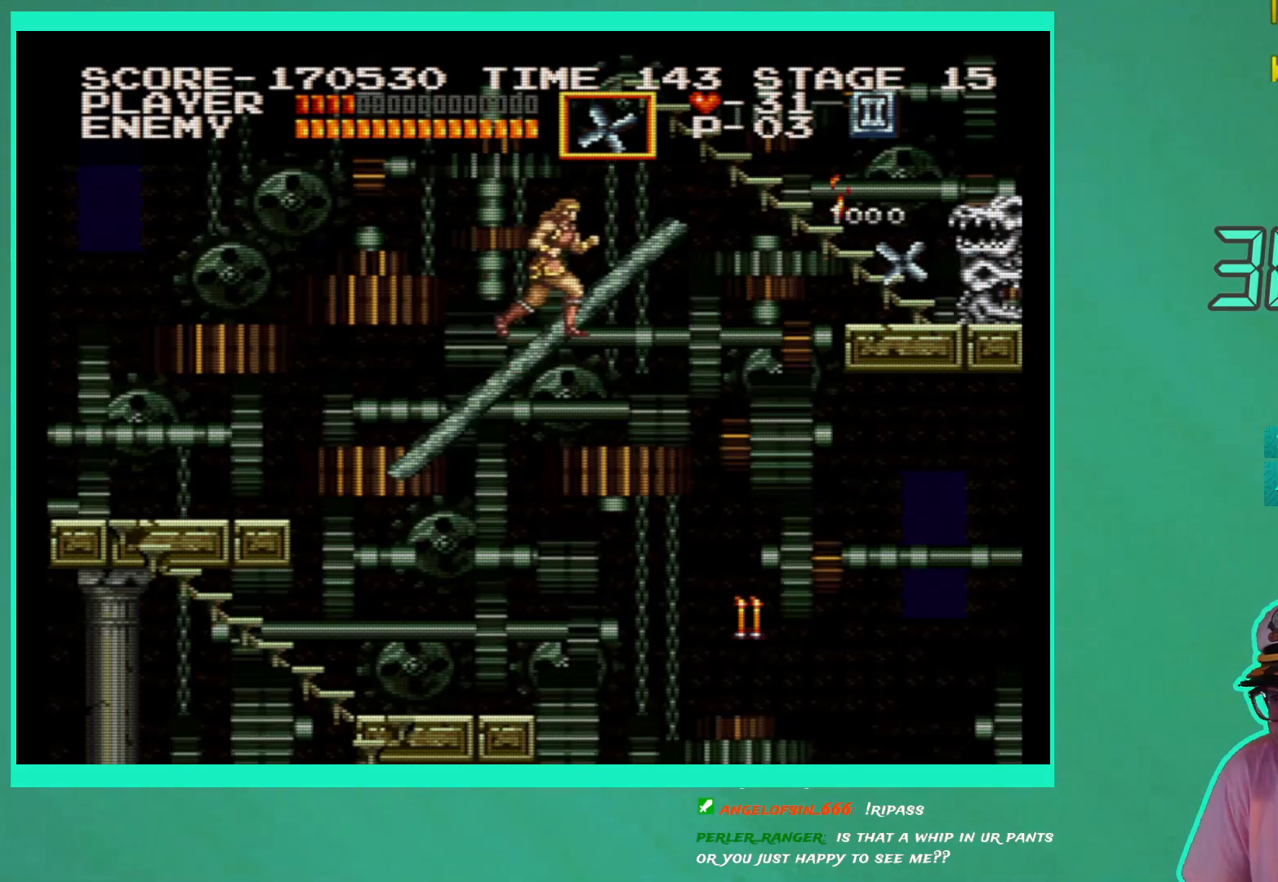
{"buttons": ["DPAD_UP"], "left_stick": "center", "right_stick": "center", "events": [[350, "DPAD_RIGHT", "up"], [450, "DPAD_UP", "down"]]}
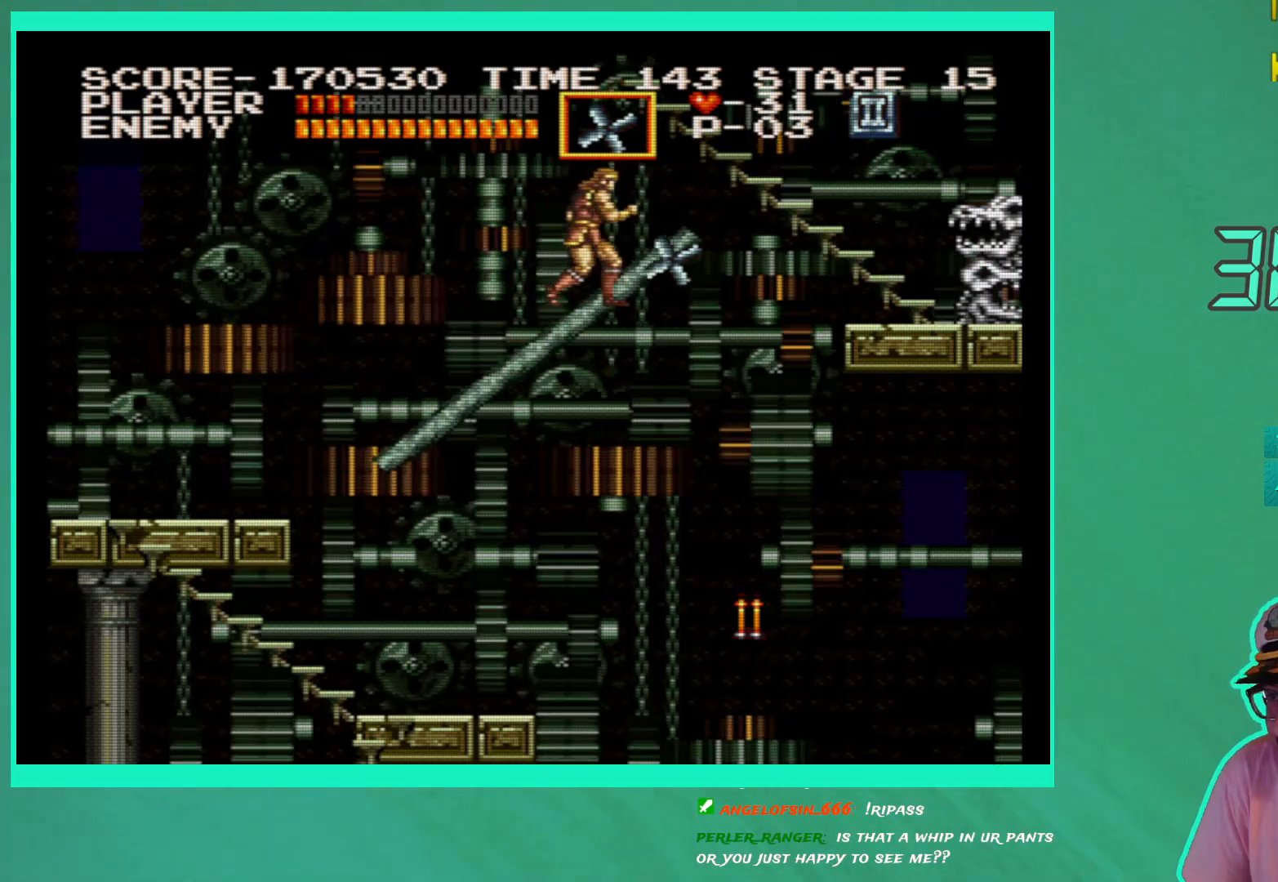
{"buttons": [], "left_stick": "center", "right_stick": "center", "events": [[33, "DPAD_UP", "up"], [250, "DPAD_UP", "down"], [333, "X", "down"], [433, "X", "up"], [483, "DPAD_UP", "up"]]}
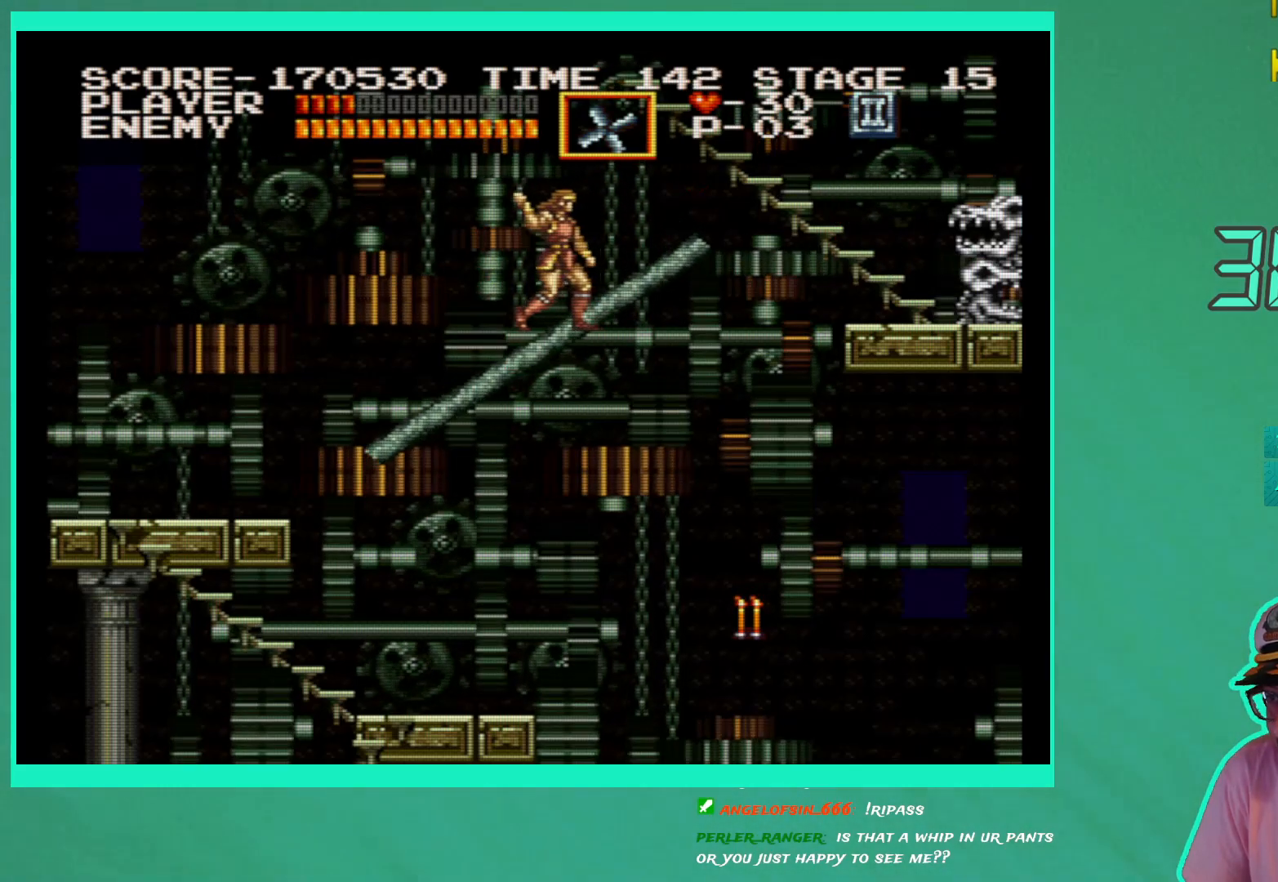
{"buttons": [], "left_stick": "center", "right_stick": "center", "events": [[200, "DPAD_RIGHT", "down"], [367, "DPAD_RIGHT", "up"]]}
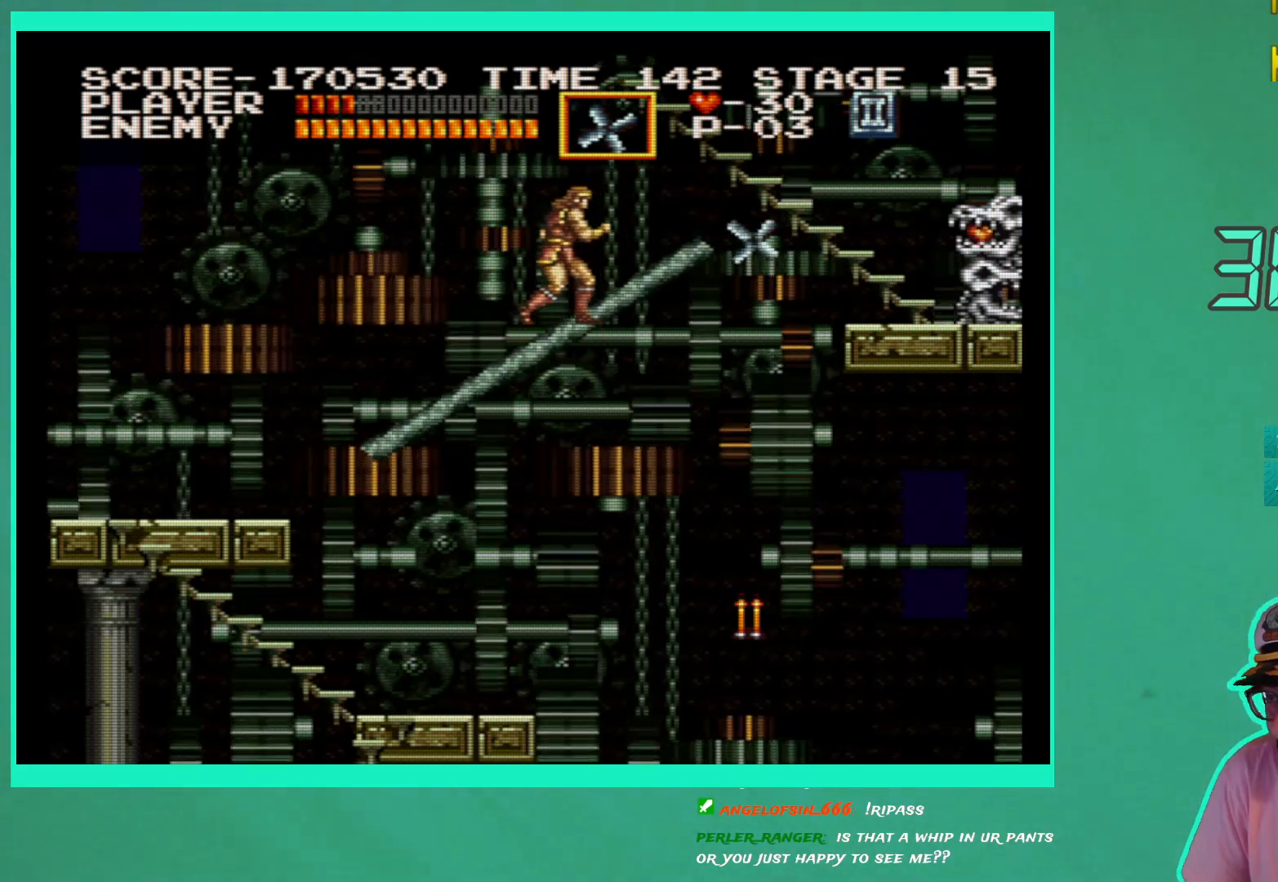
{"buttons": [], "left_stick": "center", "right_stick": "center", "events": [[317, "DPAD_UP", "down"], [367, "X", "down"], [483, "X", "up"], [500, "DPAD_UP", "up"]]}
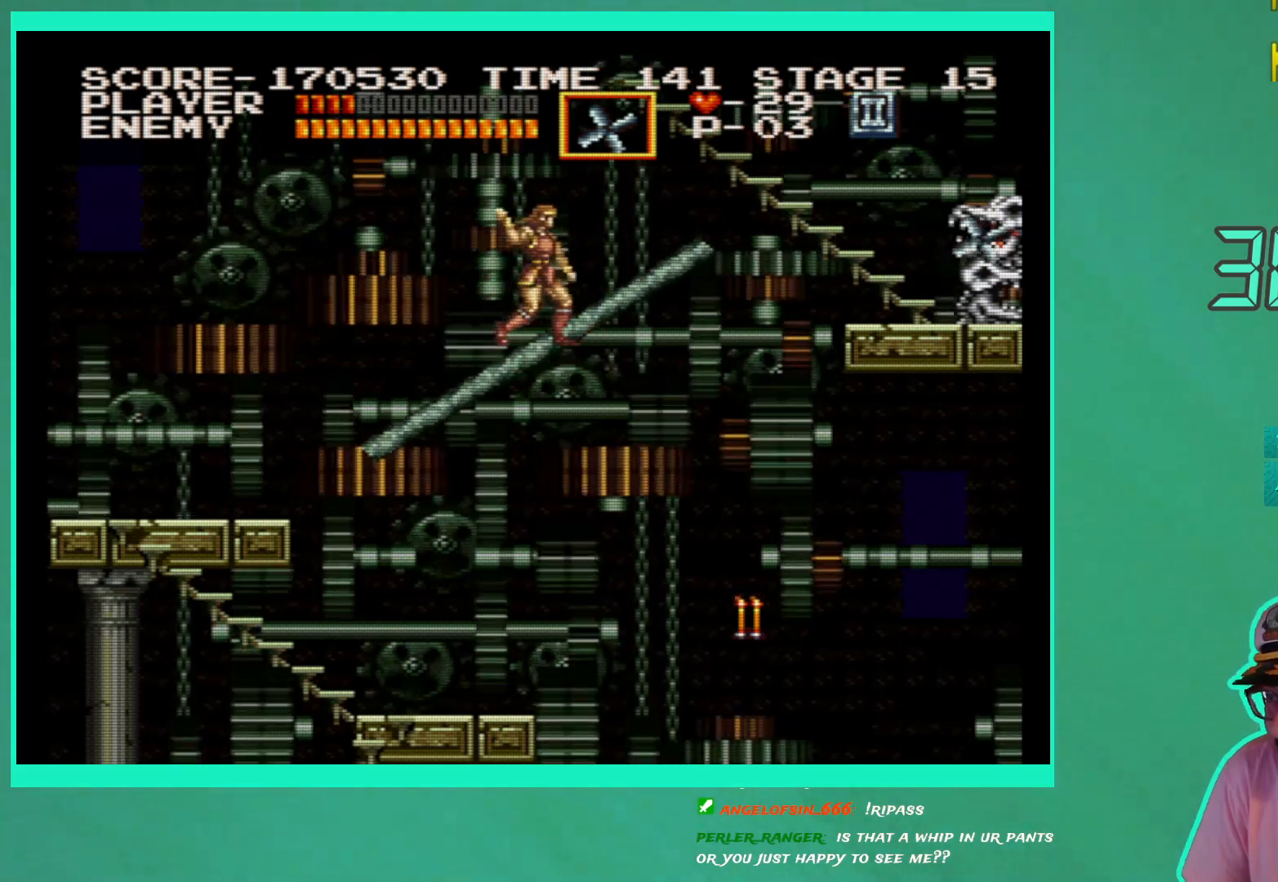
{"buttons": ["DPAD_UP", "DPAD_RIGHT"], "left_stick": "center", "right_stick": "center", "events": [[167, "DPAD_RIGHT", "down"], [317, "DPAD_RIGHT", "up"], [500, "DPAD_RIGHT", "down"], [500, "DPAD_UP", "down"]]}
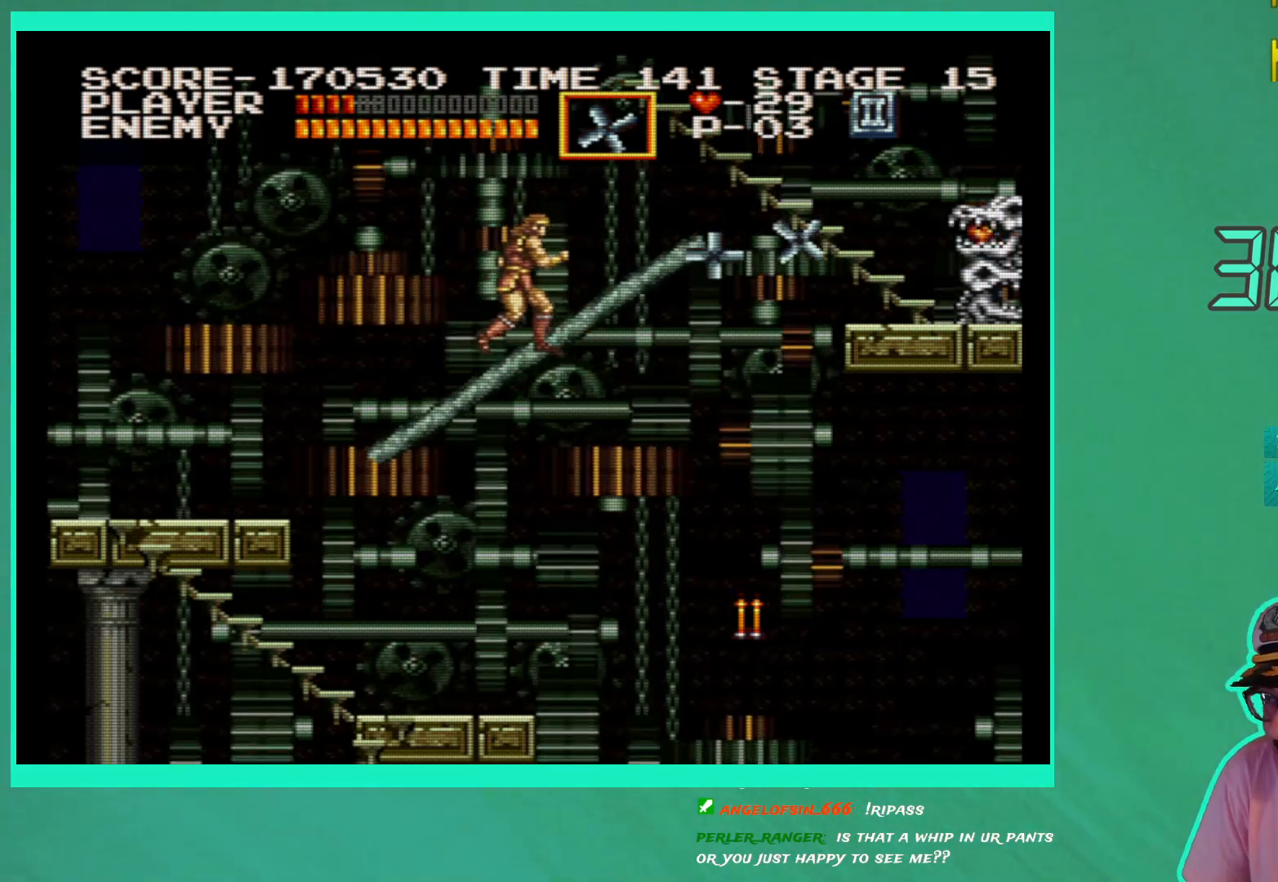
{"buttons": [], "left_stick": "center", "right_stick": "center", "events": [[300, "DPAD_RIGHT", "up"], [317, "DPAD_UP", "up"]]}
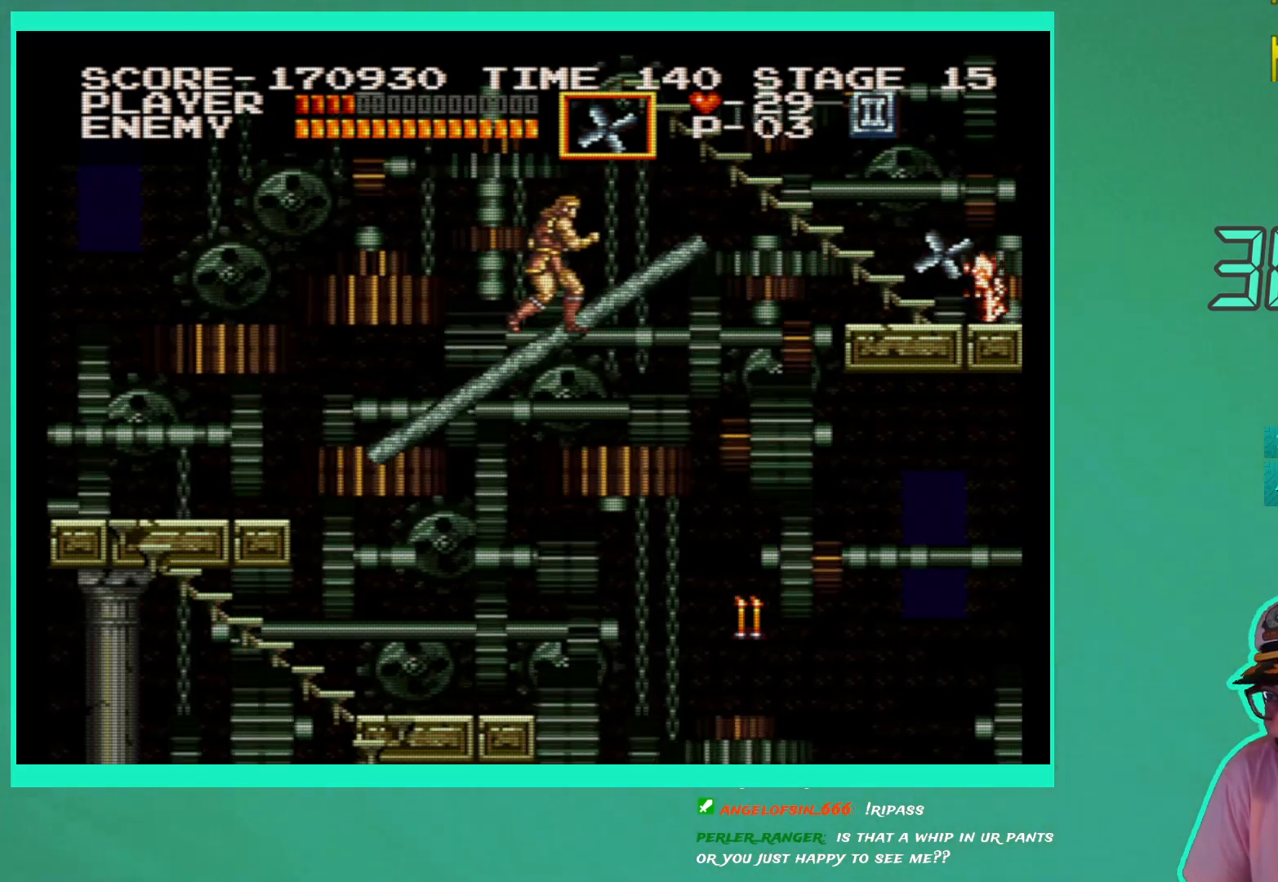
{"buttons": ["DPAD_RIGHT"], "left_stick": "center", "right_stick": "center", "events": [[150, "DPAD_RIGHT", "down"]]}
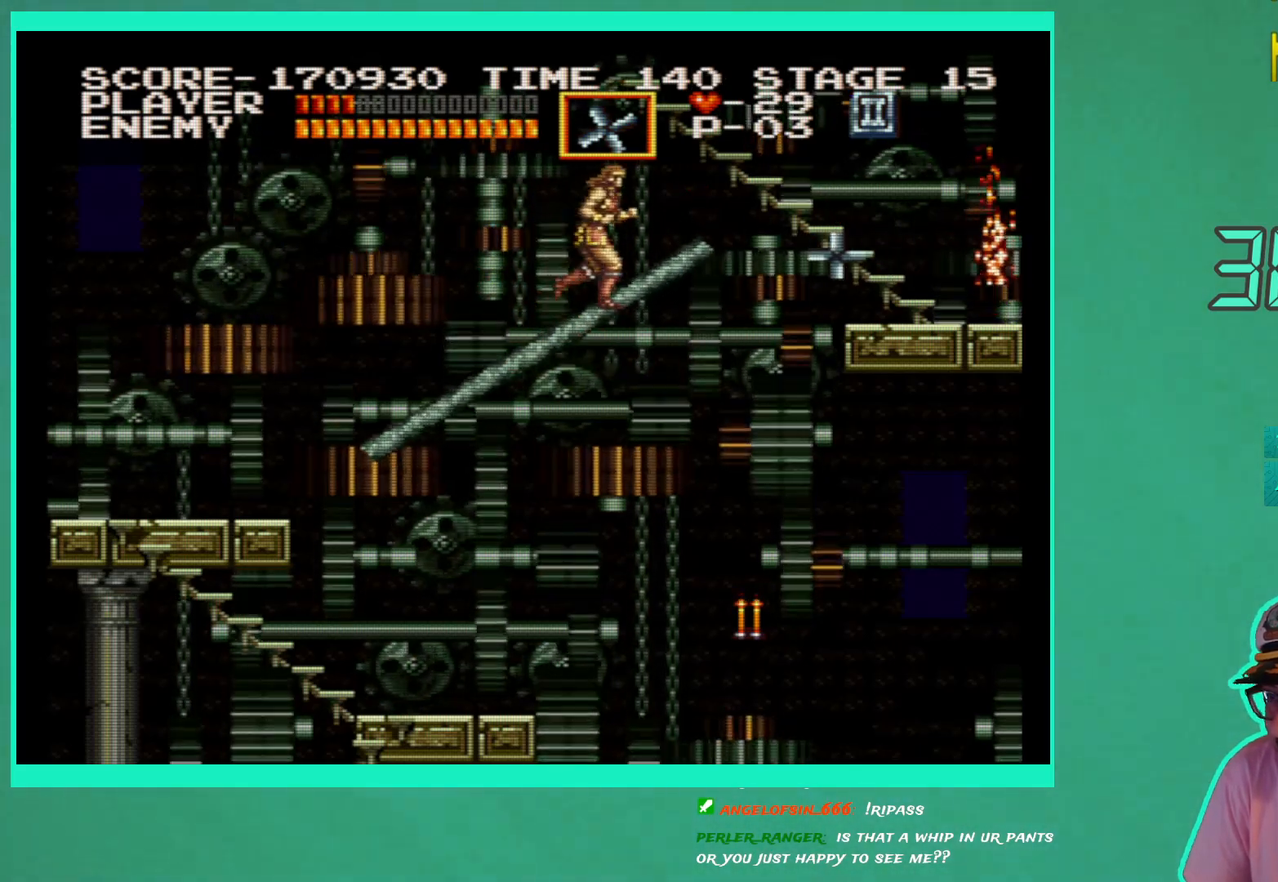
{"buttons": ["DPAD_RIGHT"], "left_stick": "center", "right_stick": "center", "events": [[133, "DPAD_RIGHT", "up"], [333, "DPAD_RIGHT", "down"]]}
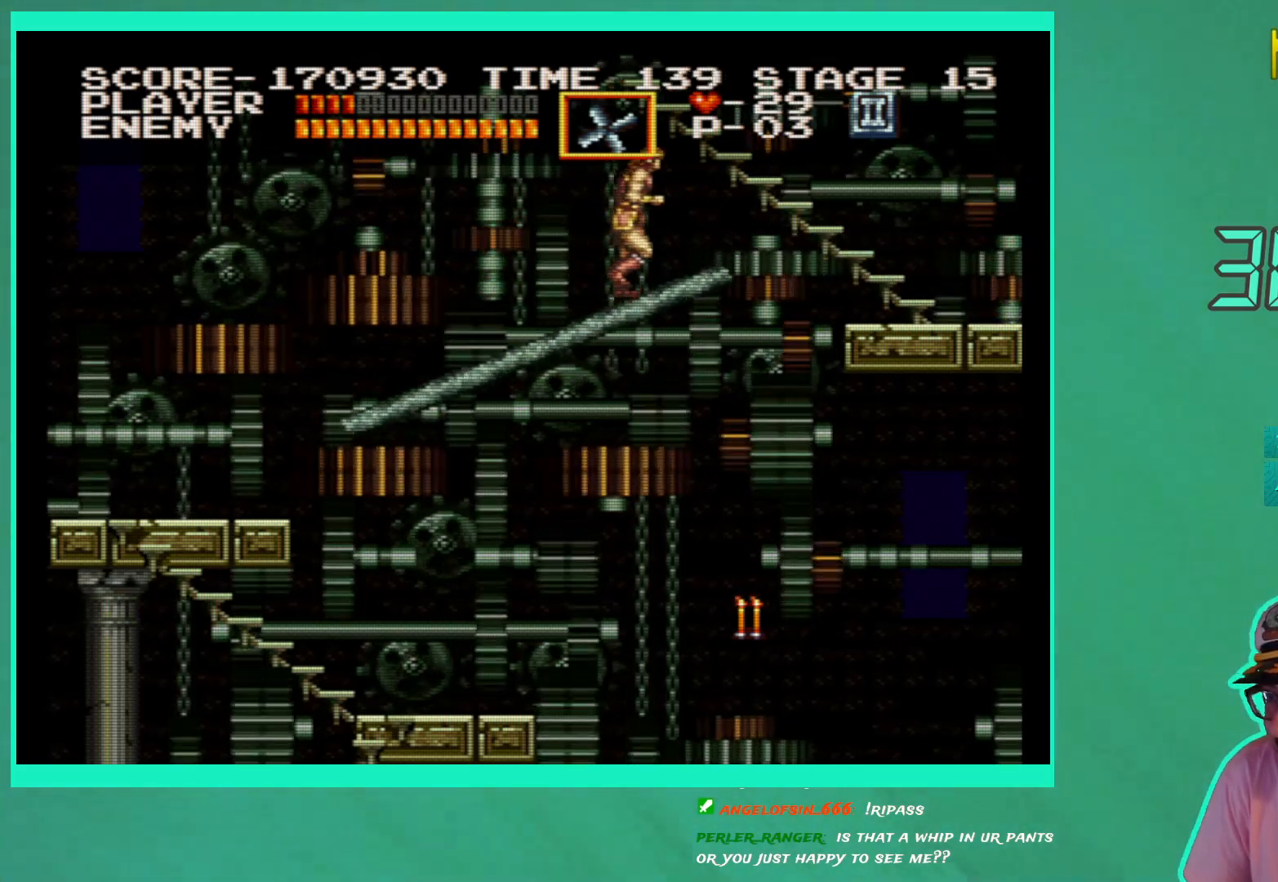
{"buttons": ["A", "DPAD_UP", "DPAD_RIGHT"], "left_stick": "center", "right_stick": "center", "events": [[367, "A", "down"], [433, "DPAD_UP", "down"]]}
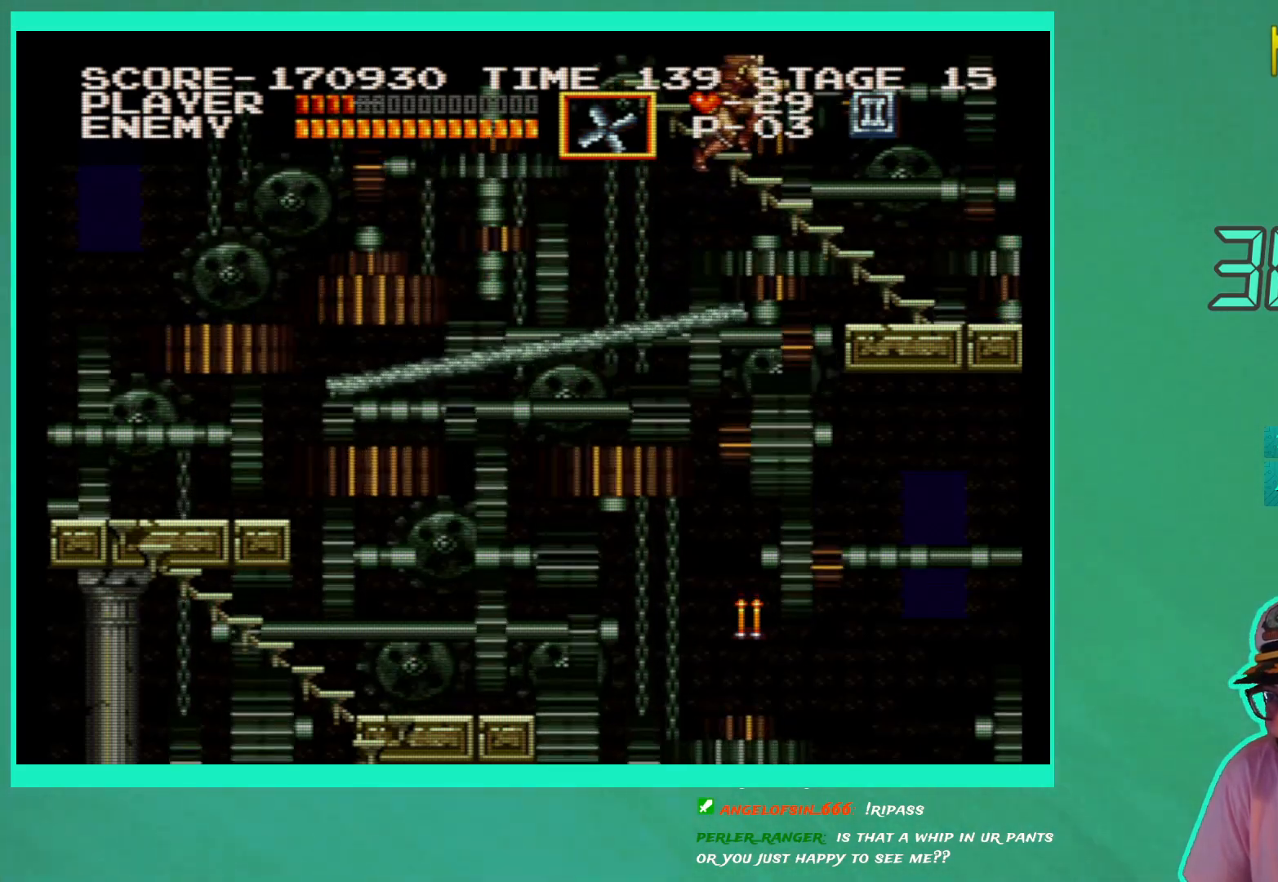
{"buttons": ["DPAD_UP", "DPAD_RIGHT"], "left_stick": "center", "right_stick": "center", "events": [[433, "A", "up"]]}
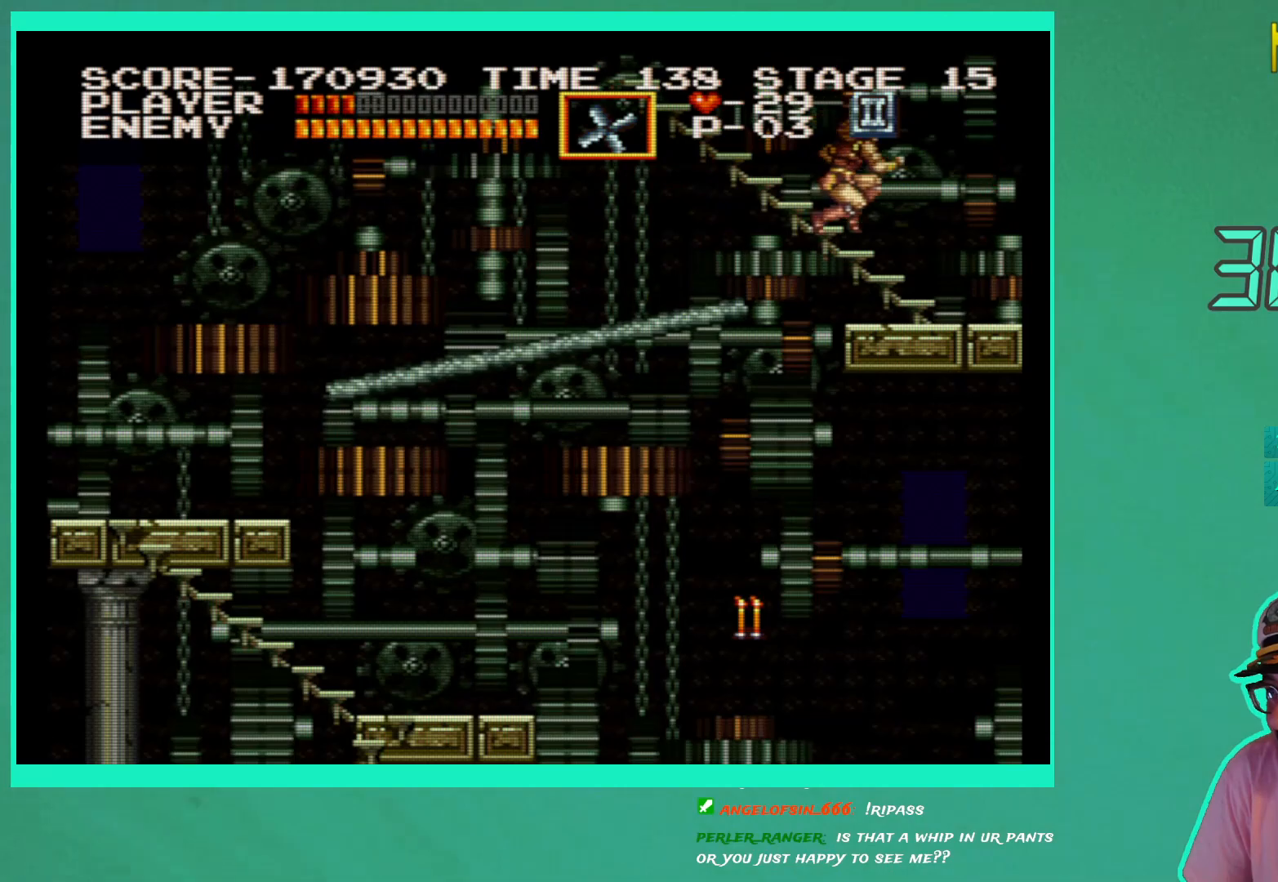
{"buttons": ["DPAD_UP", "DPAD_LEFT"], "left_stick": "center", "right_stick": "center", "events": [[67, "DPAD_UP", "up"], [367, "DPAD_UP", "down"], [417, "DPAD_RIGHT", "up"], [433, "DPAD_LEFT", "down"]]}
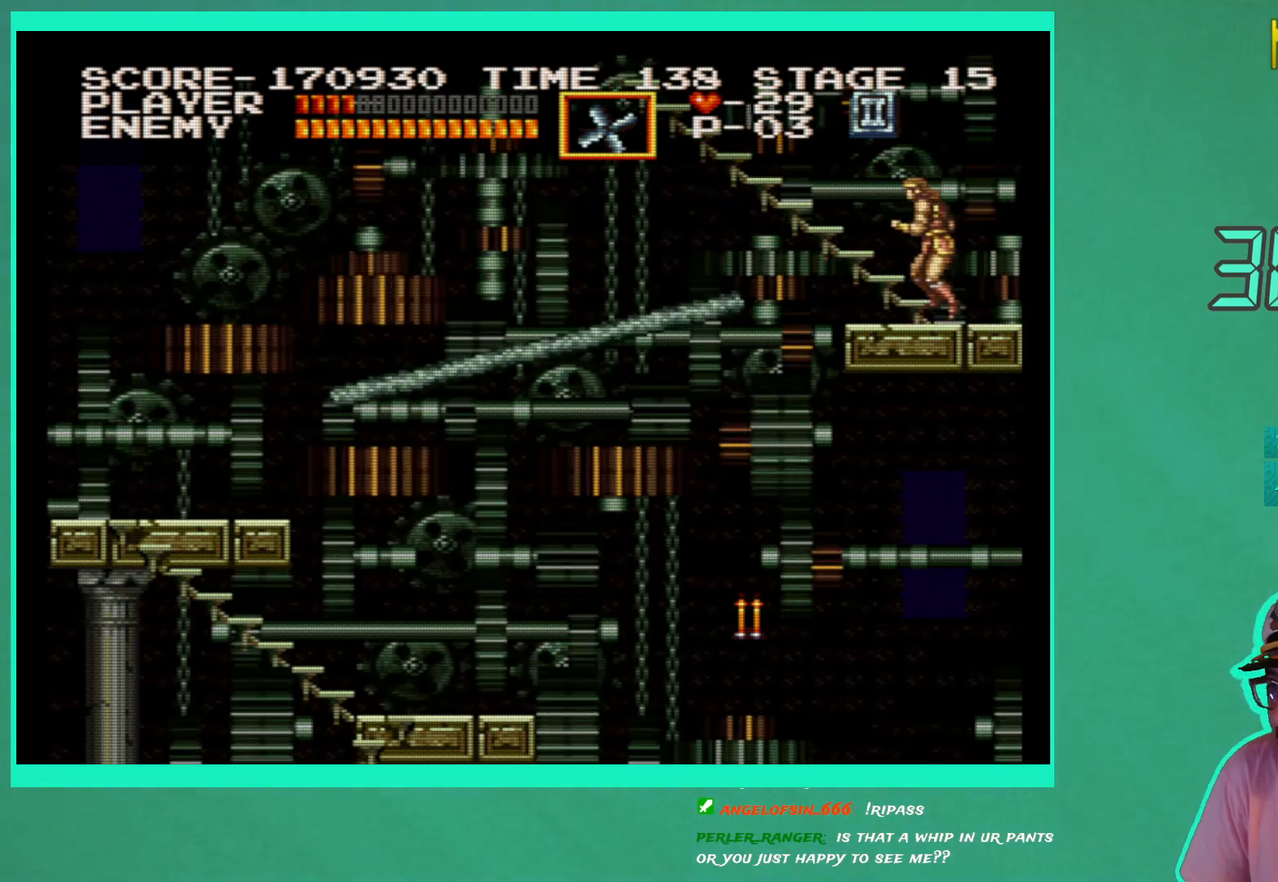
{"buttons": ["DPAD_UP", "DPAD_LEFT"], "left_stick": "center", "right_stick": "center", "events": []}
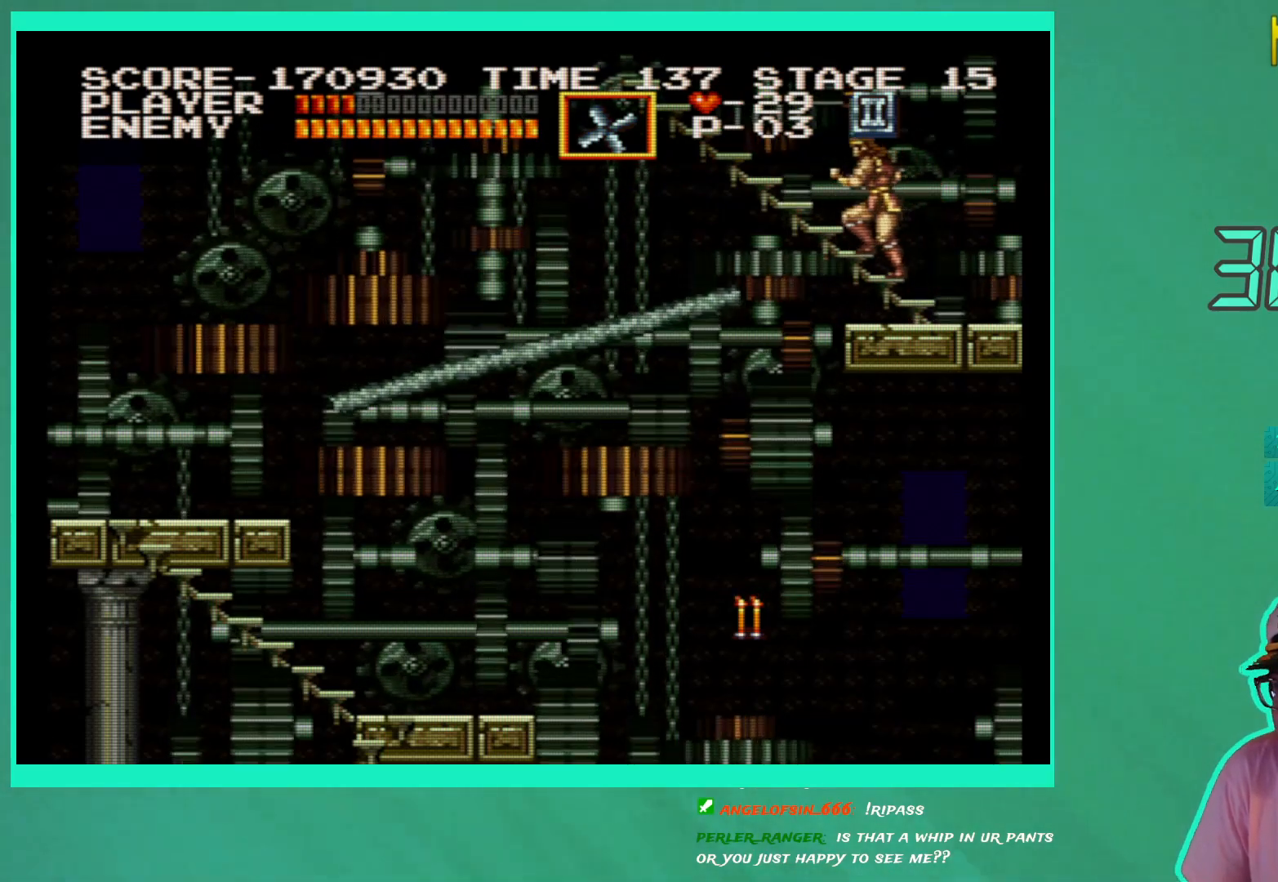
{"buttons": ["DPAD_UP", "DPAD_LEFT"], "left_stick": "center", "right_stick": "center", "events": []}
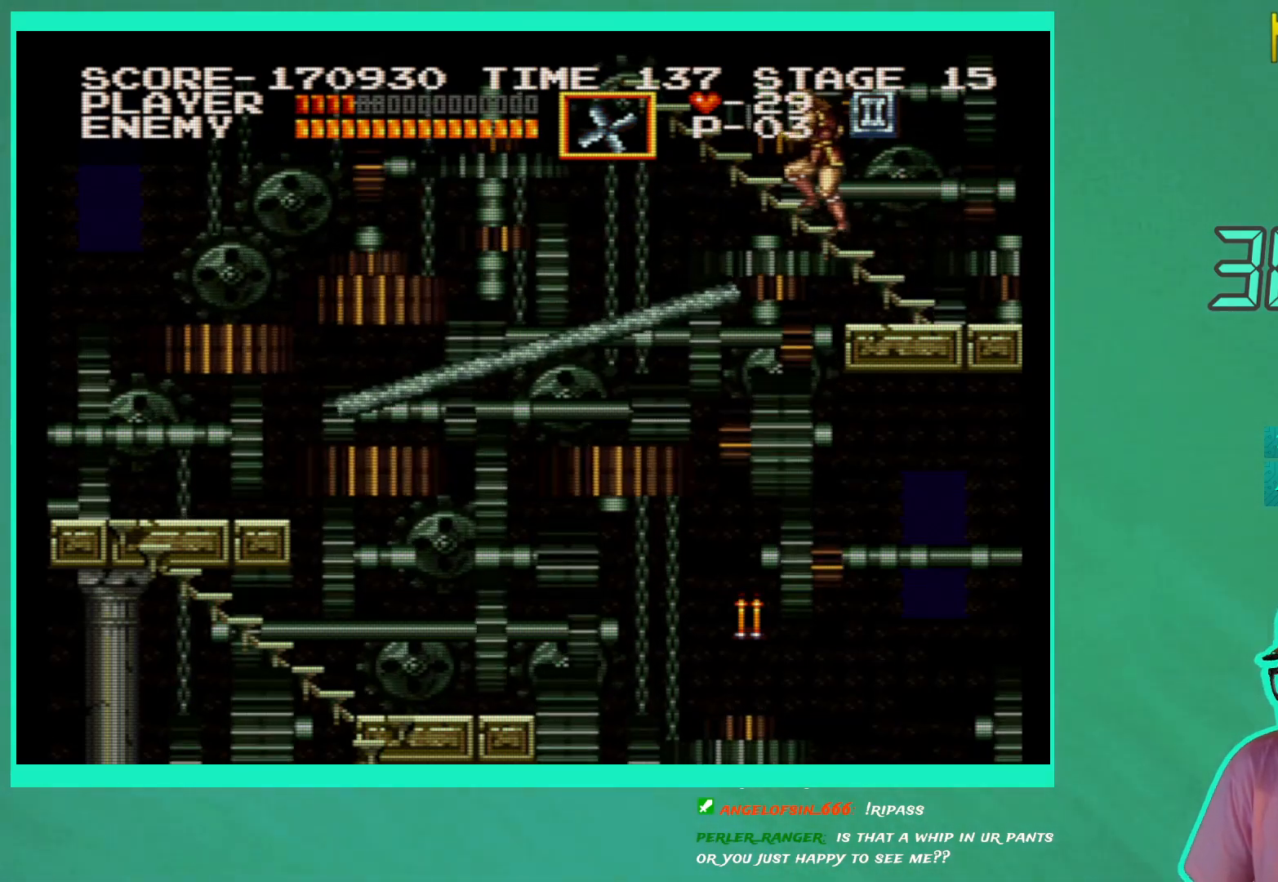
{"buttons": ["DPAD_UP", "DPAD_LEFT"], "left_stick": "center", "right_stick": "center", "events": []}
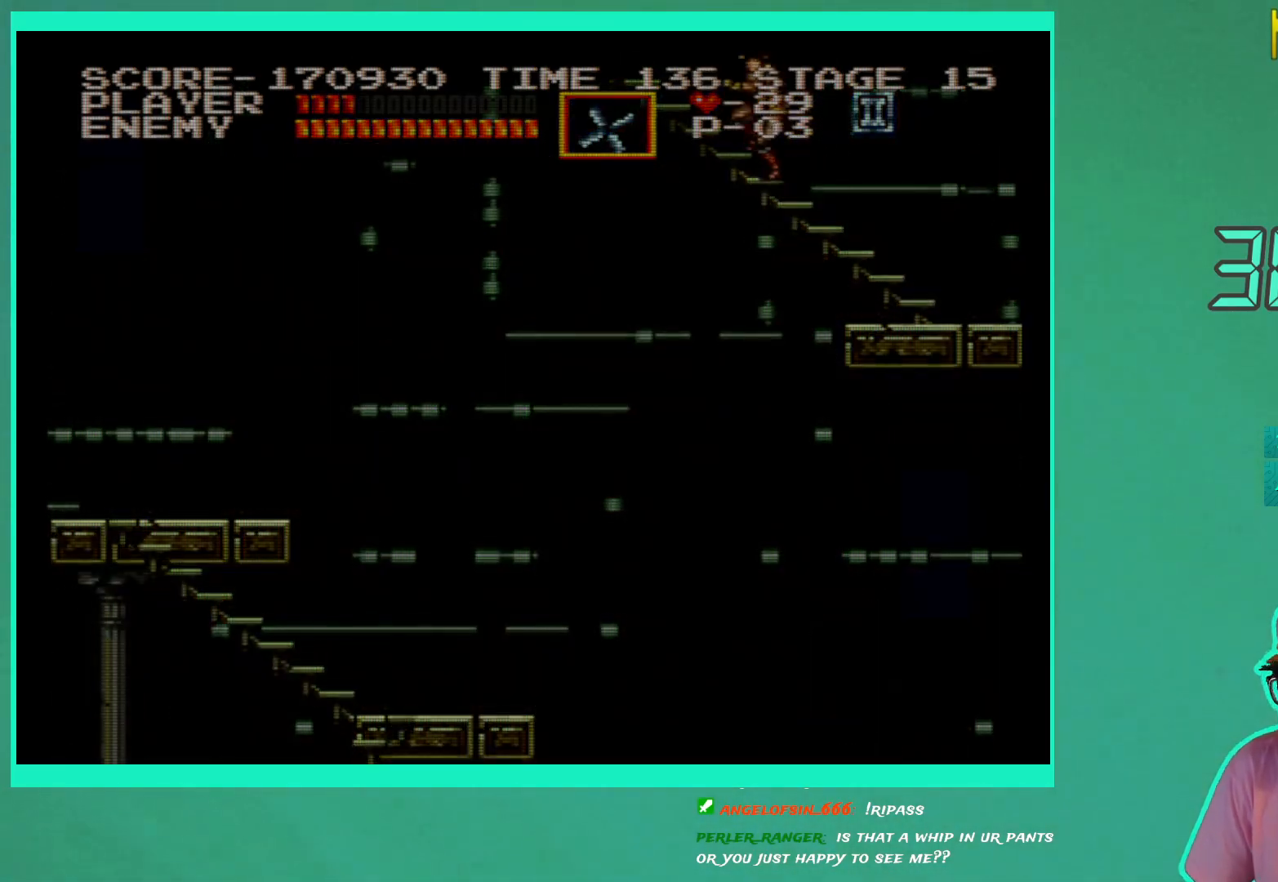
{"buttons": ["DPAD_UP", "DPAD_LEFT"], "left_stick": "center", "right_stick": "center", "events": []}
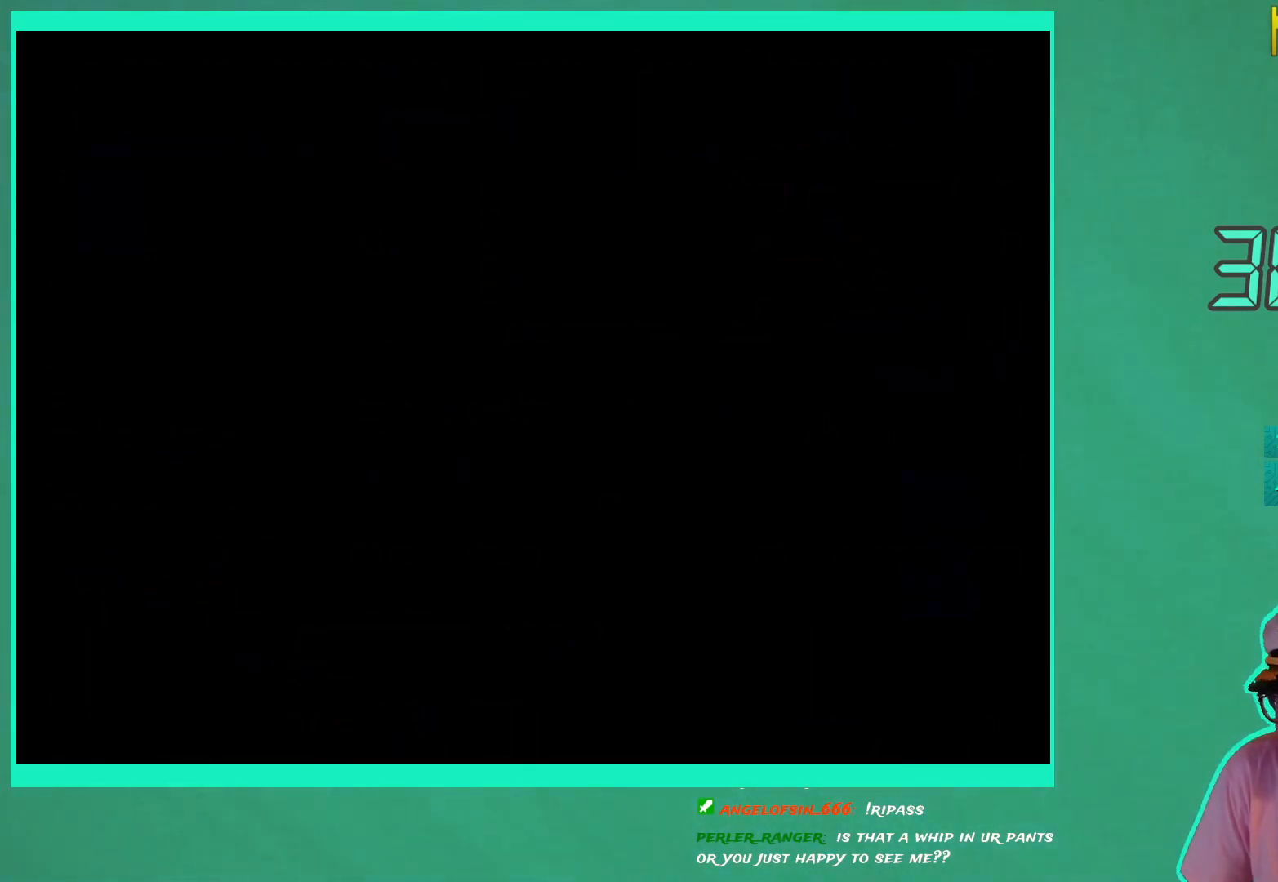
{"buttons": ["DPAD_UP", "DPAD_LEFT"], "left_stick": "center", "right_stick": "center", "events": []}
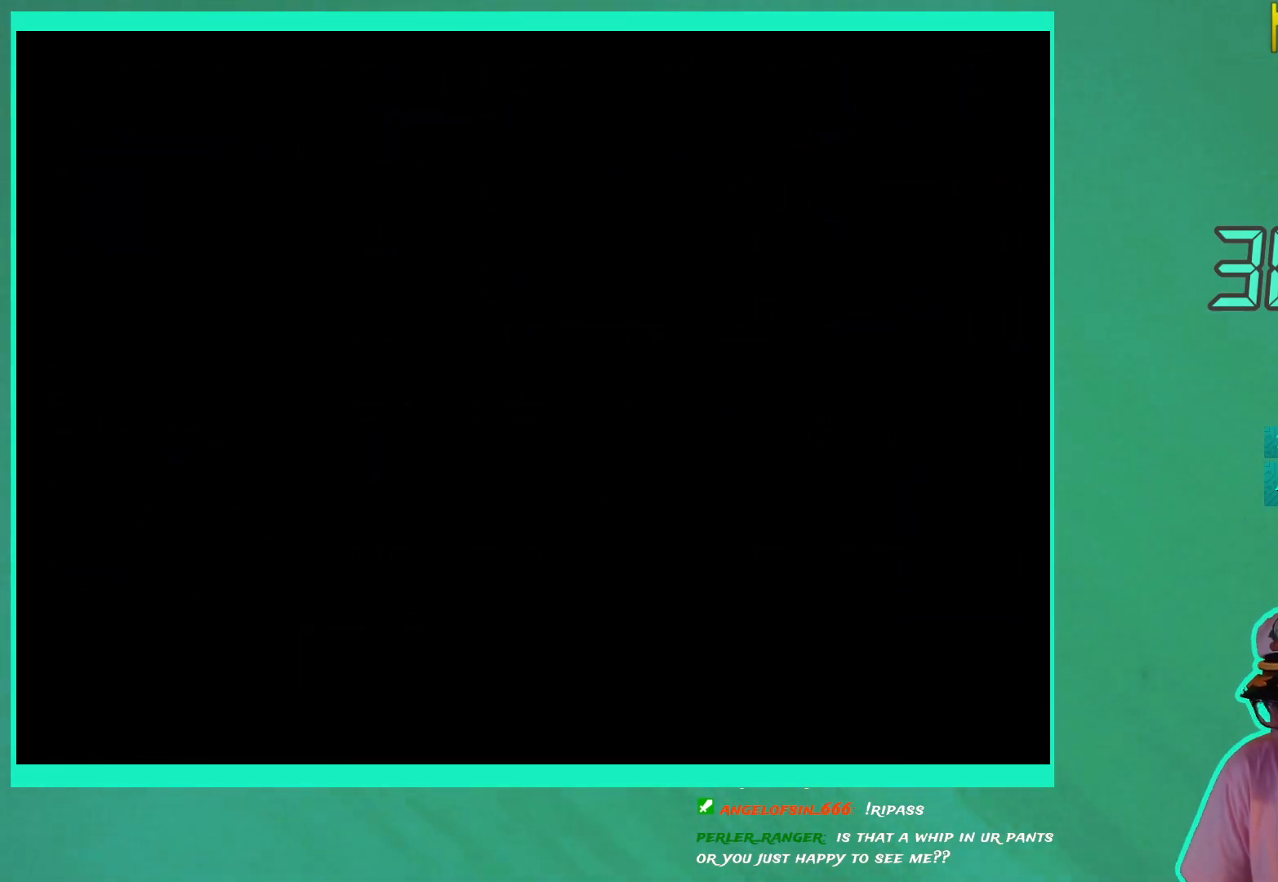
{"buttons": [], "left_stick": "center", "right_stick": "center", "events": [[67, "DPAD_LEFT", "up"], [83, "DPAD_UP", "up"]]}
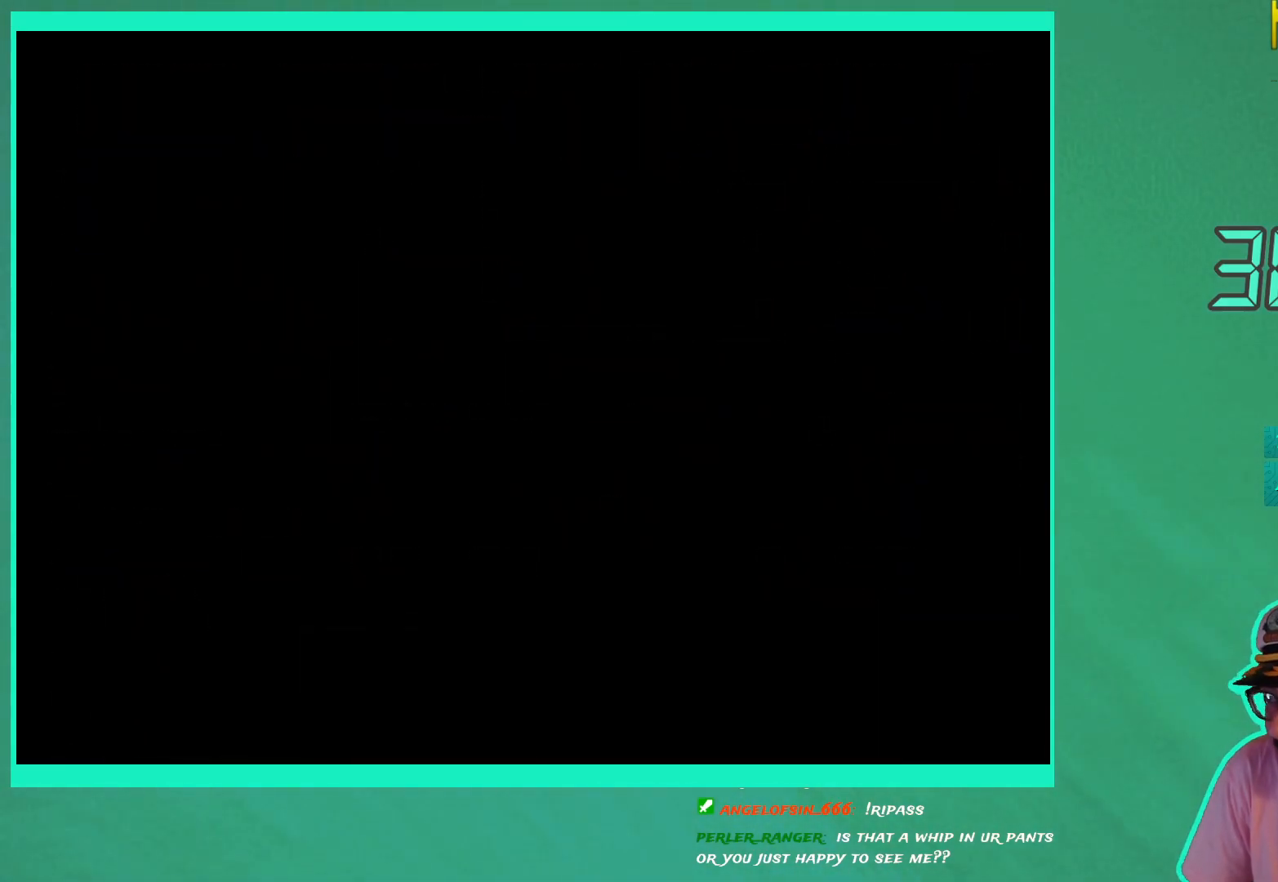
{"buttons": [], "left_stick": "center", "right_stick": "center", "events": []}
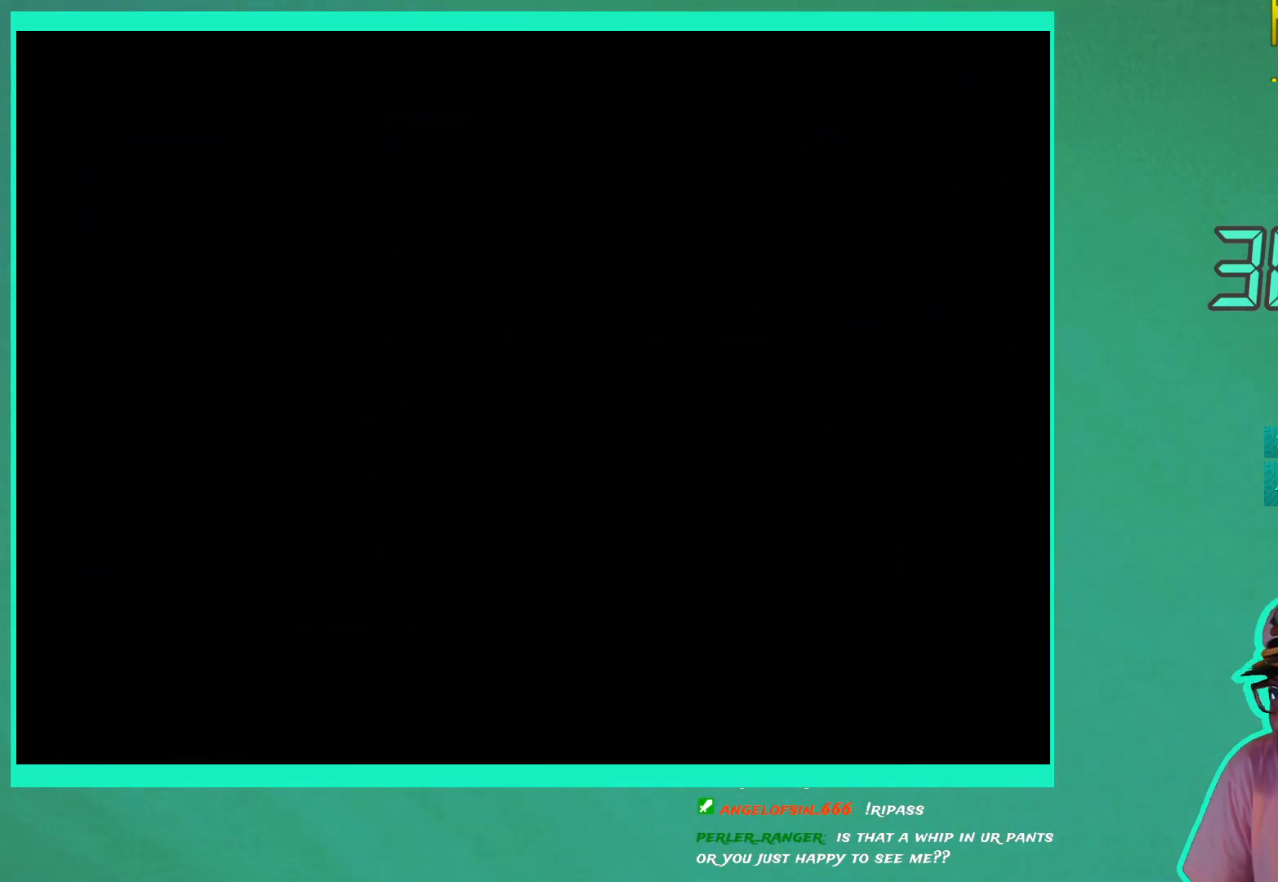
{"buttons": [], "left_stick": "center", "right_stick": "center", "events": []}
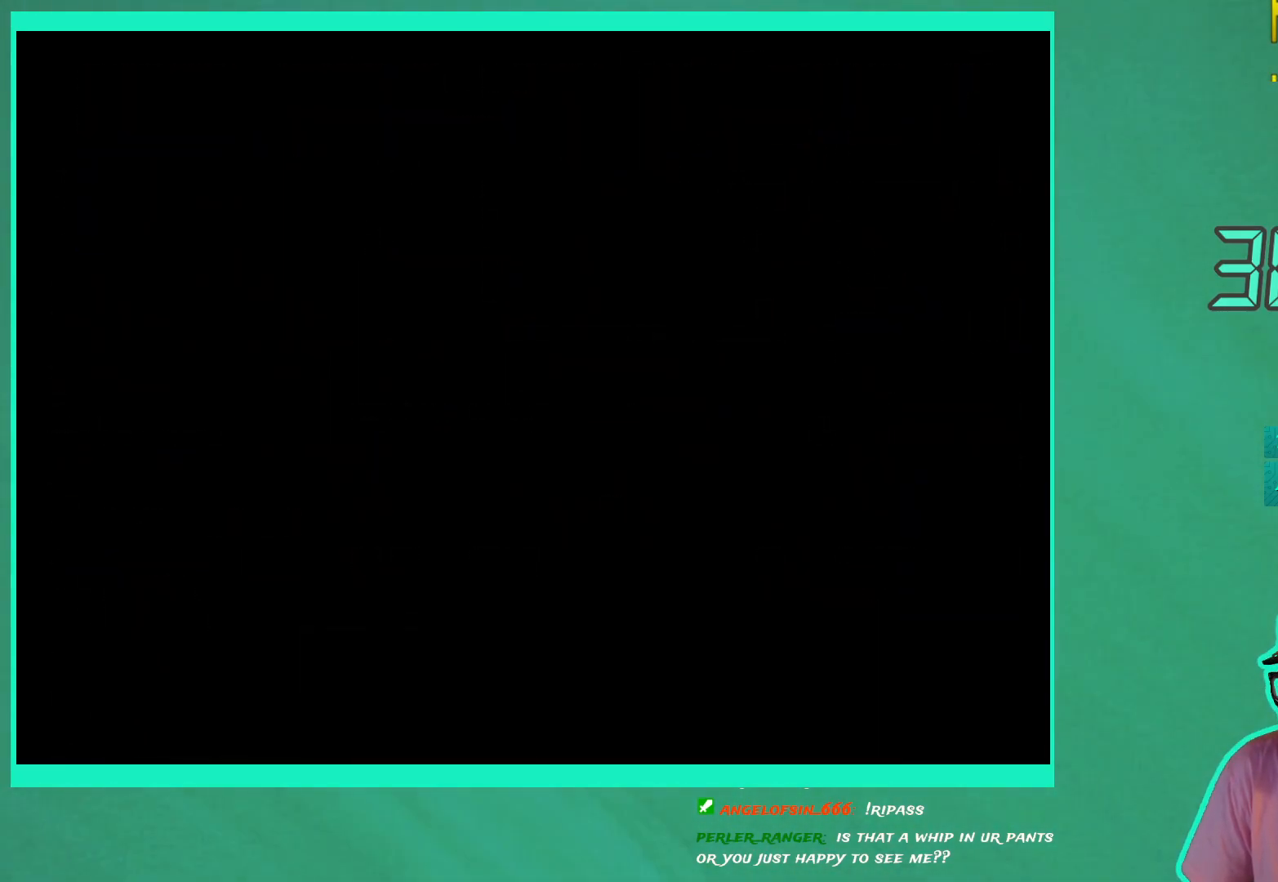
{"buttons": [], "left_stick": "center", "right_stick": "center", "events": []}
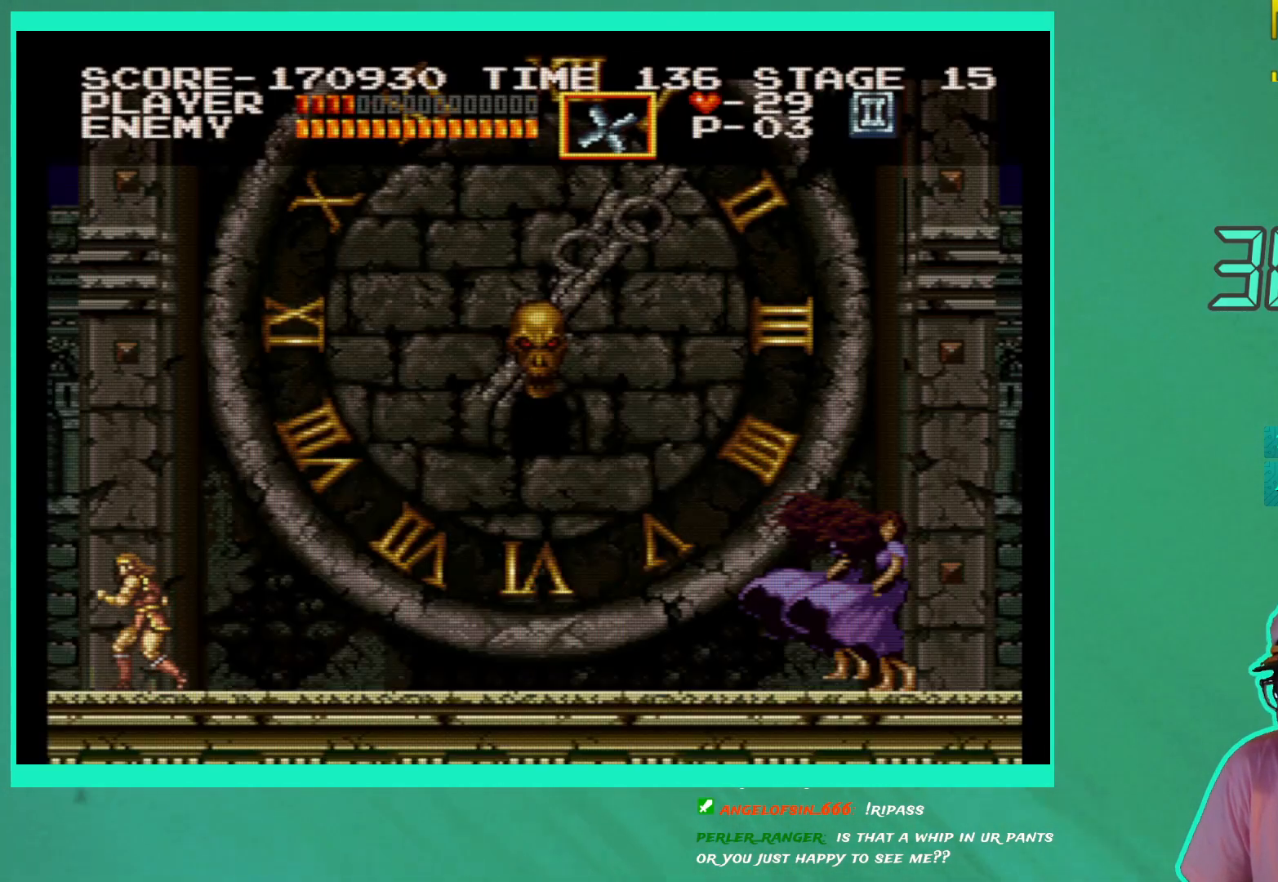
{"buttons": ["DPAD_RIGHT"], "left_stick": "center", "right_stick": "center", "events": [[50, "DPAD_RIGHT", "down"]]}
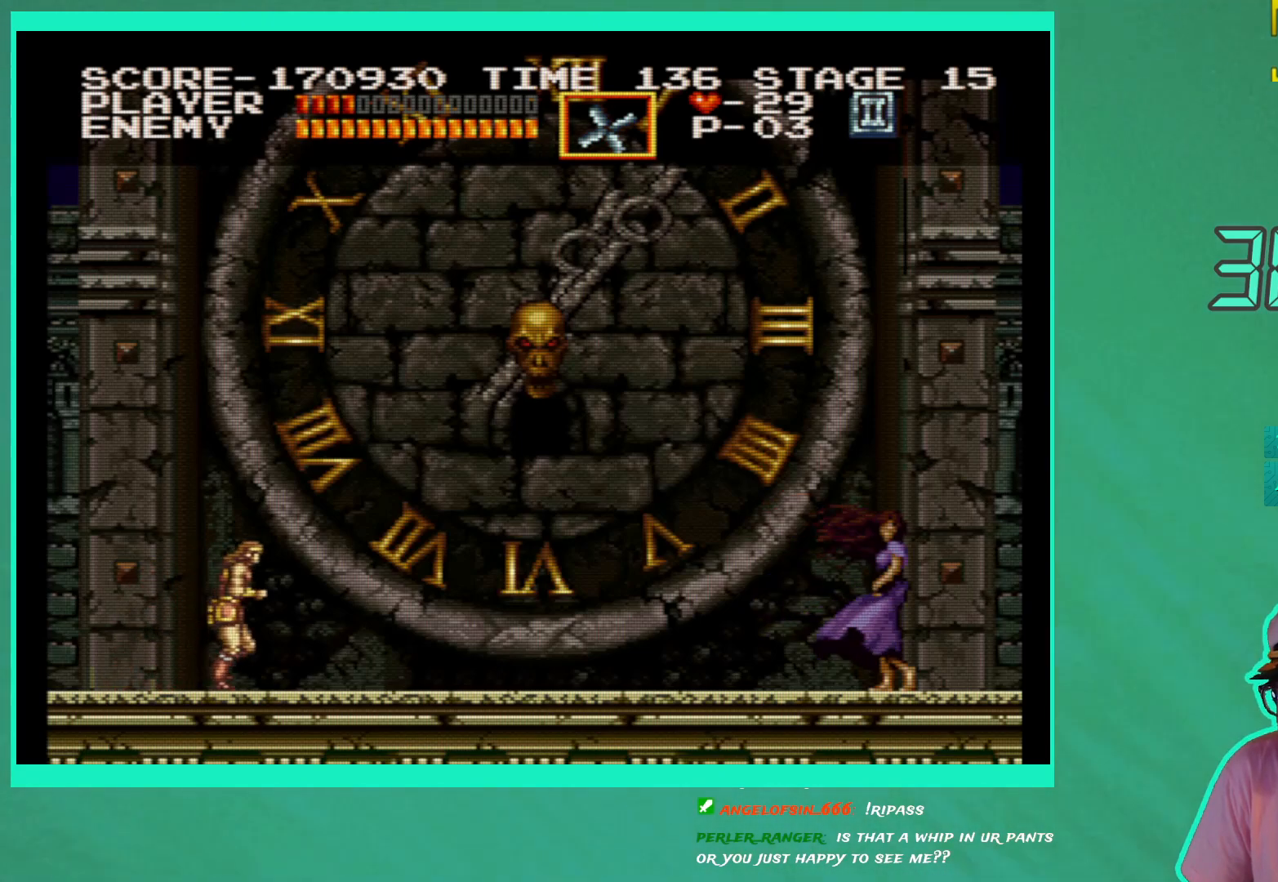
{"buttons": ["DPAD_RIGHT"], "left_stick": "center", "right_stick": "center", "events": []}
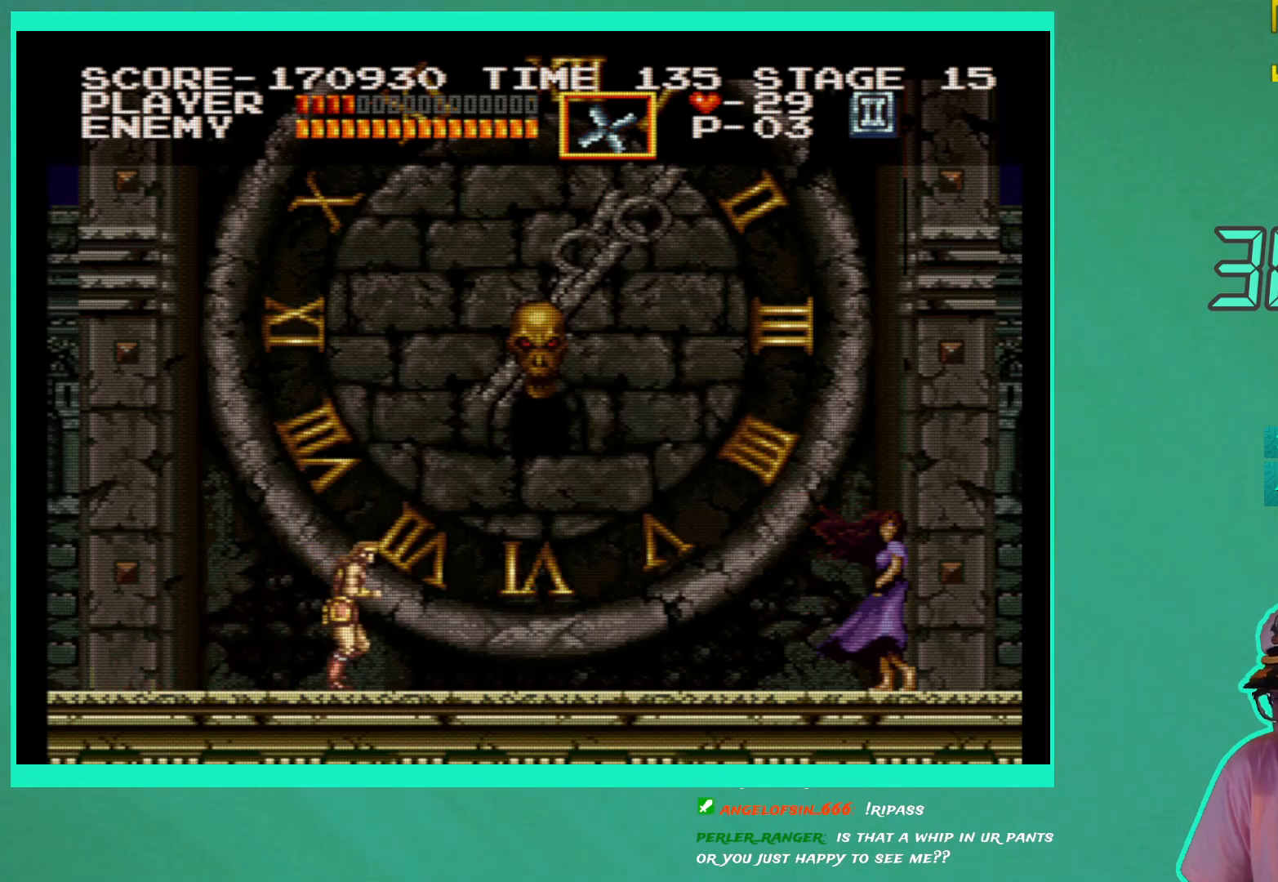
{"buttons": ["DPAD_RIGHT"], "left_stick": "center", "right_stick": "center", "events": []}
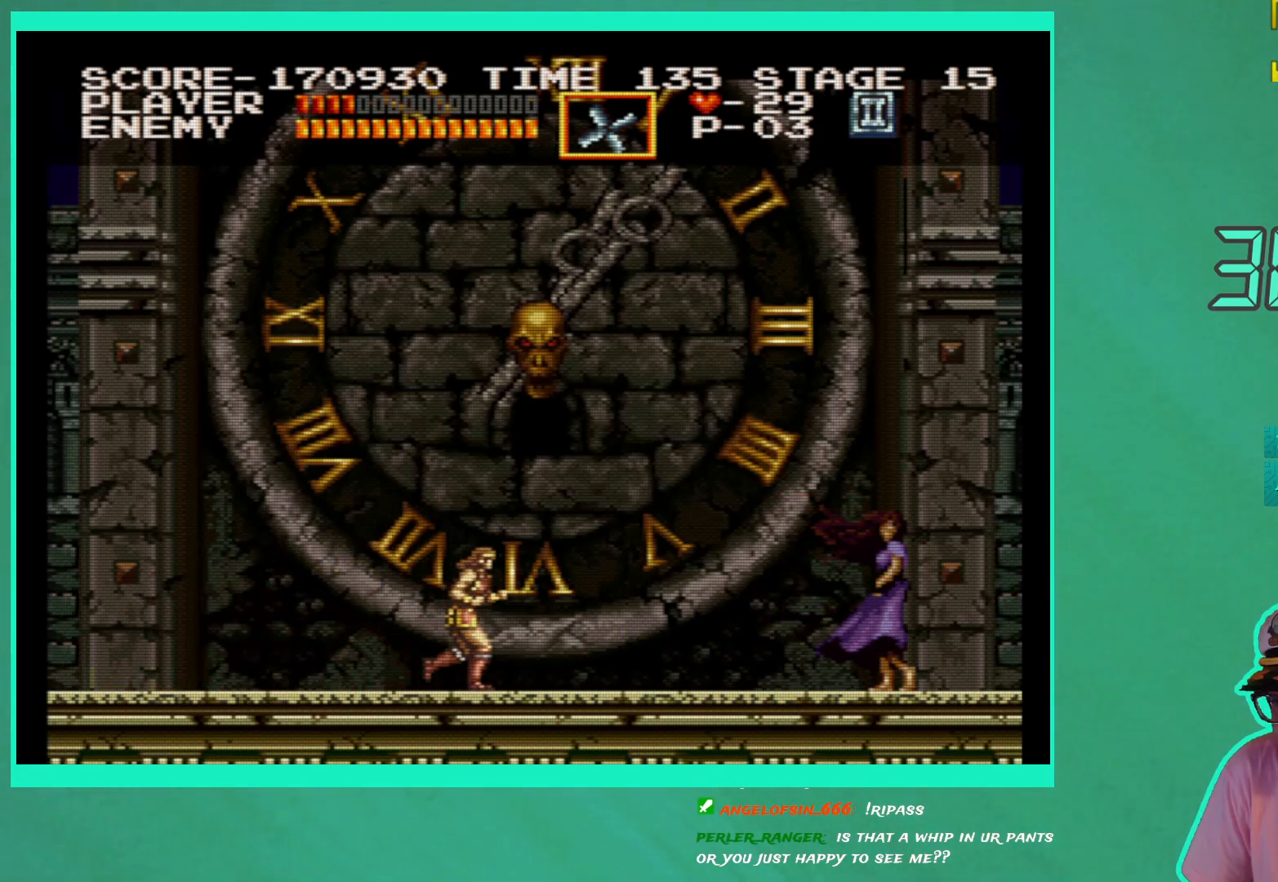
{"buttons": [], "left_stick": "center", "right_stick": "center", "events": [[367, "DPAD_RIGHT", "up"]]}
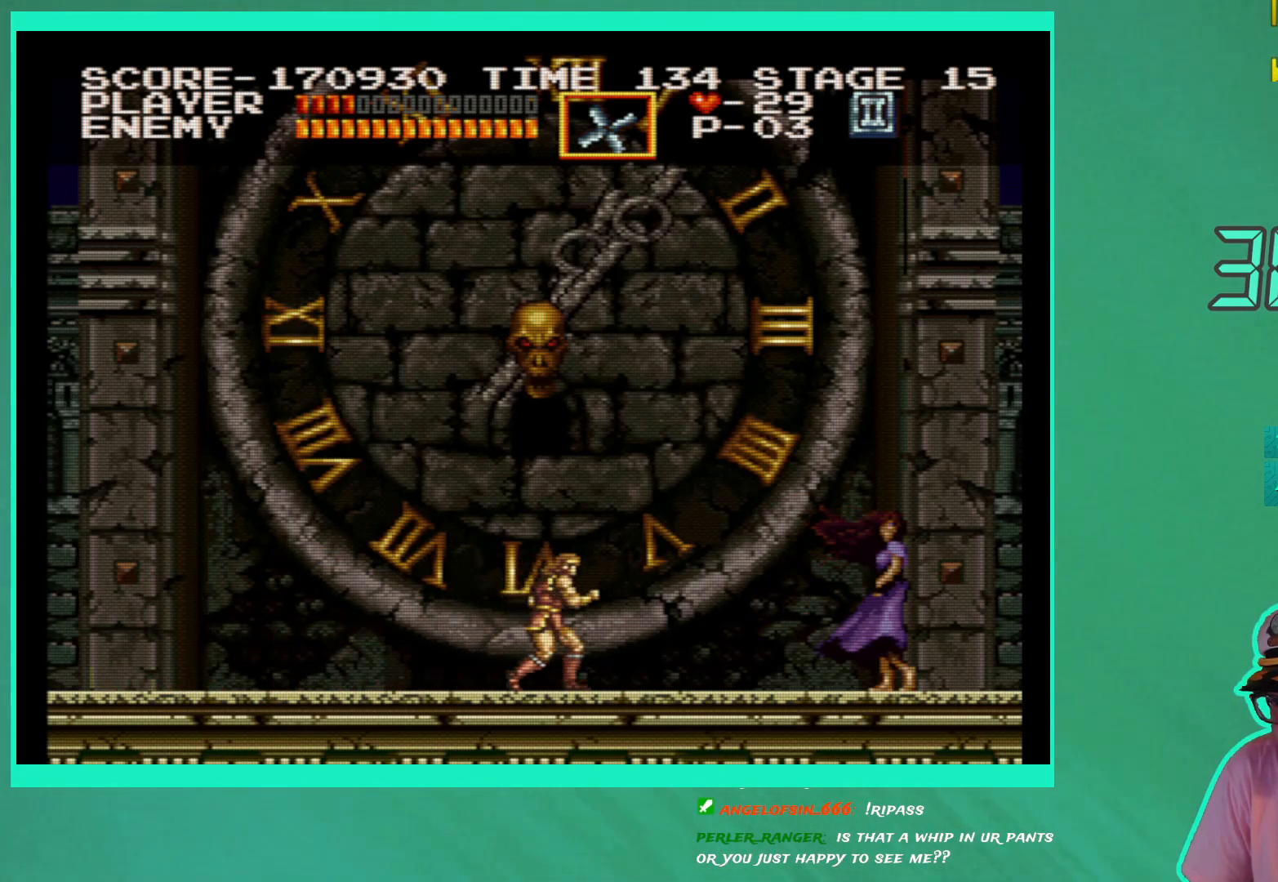
{"buttons": [], "left_stick": "center", "right_stick": "center", "events": [[367, "DPAD_LEFT", "down"], [500, "DPAD_LEFT", "up"]]}
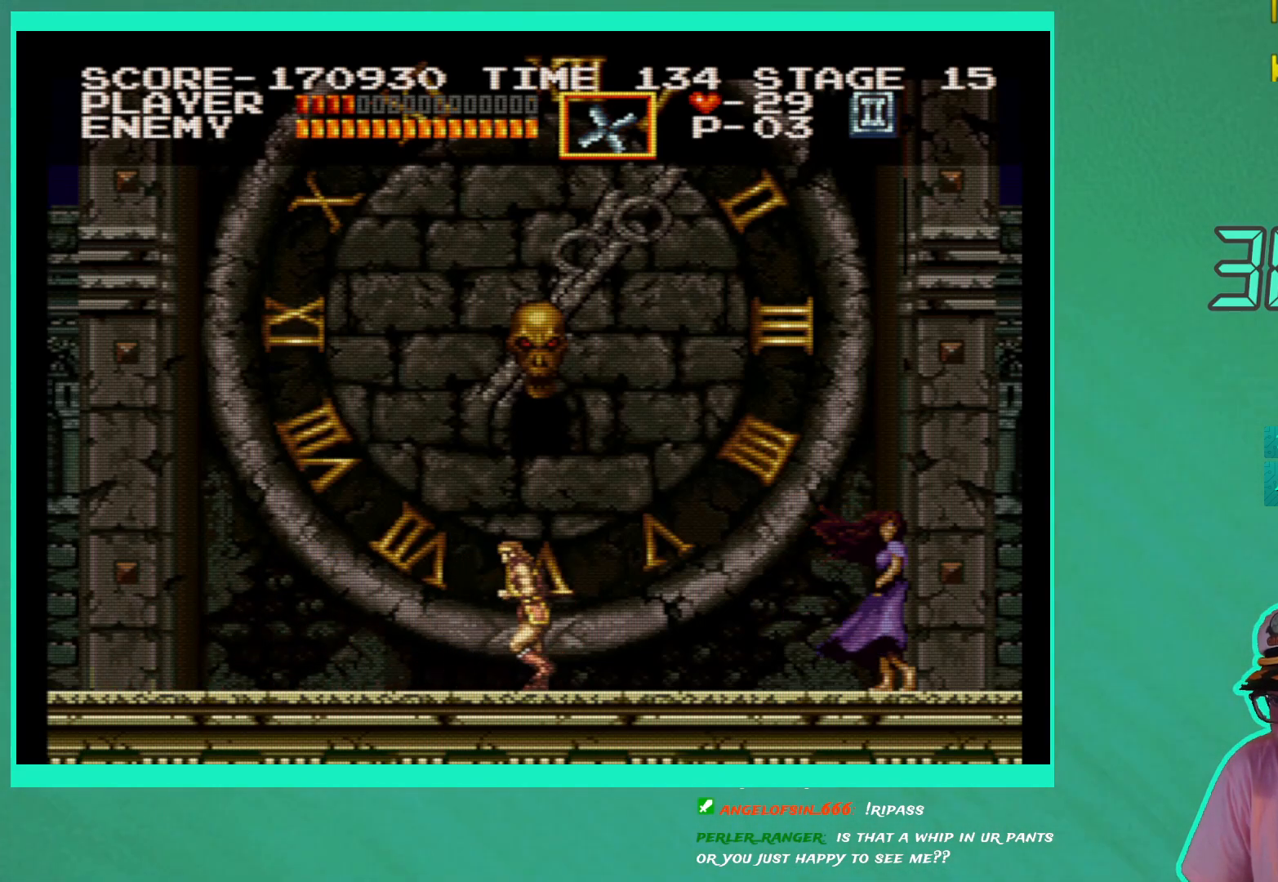
{"buttons": [], "left_stick": "center", "right_stick": "center", "events": [[83, "DPAD_RIGHT", "down"], [200, "DPAD_RIGHT", "up"]]}
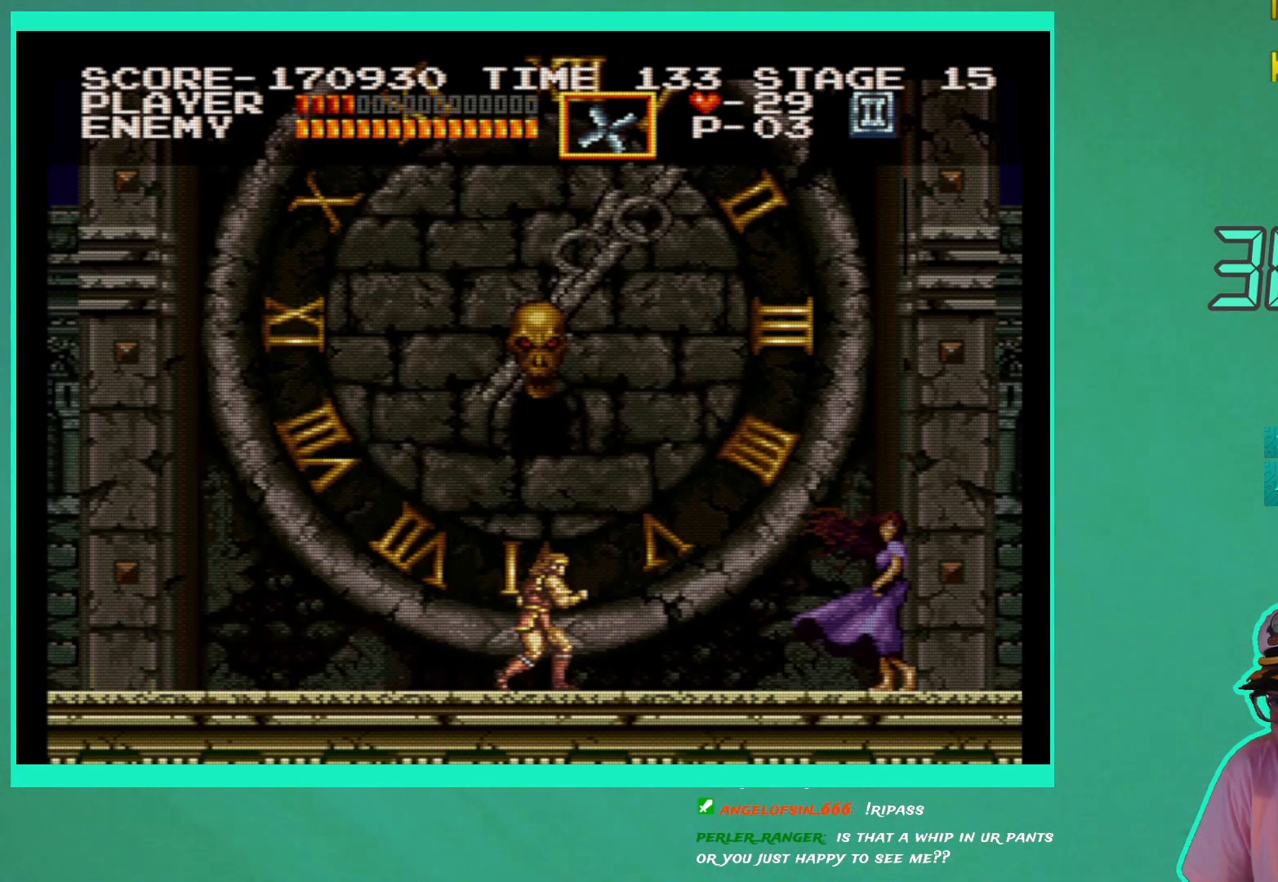
{"buttons": ["DPAD_LEFT"], "left_stick": "center", "right_stick": "center", "events": [[200, "DPAD_LEFT", "down"]]}
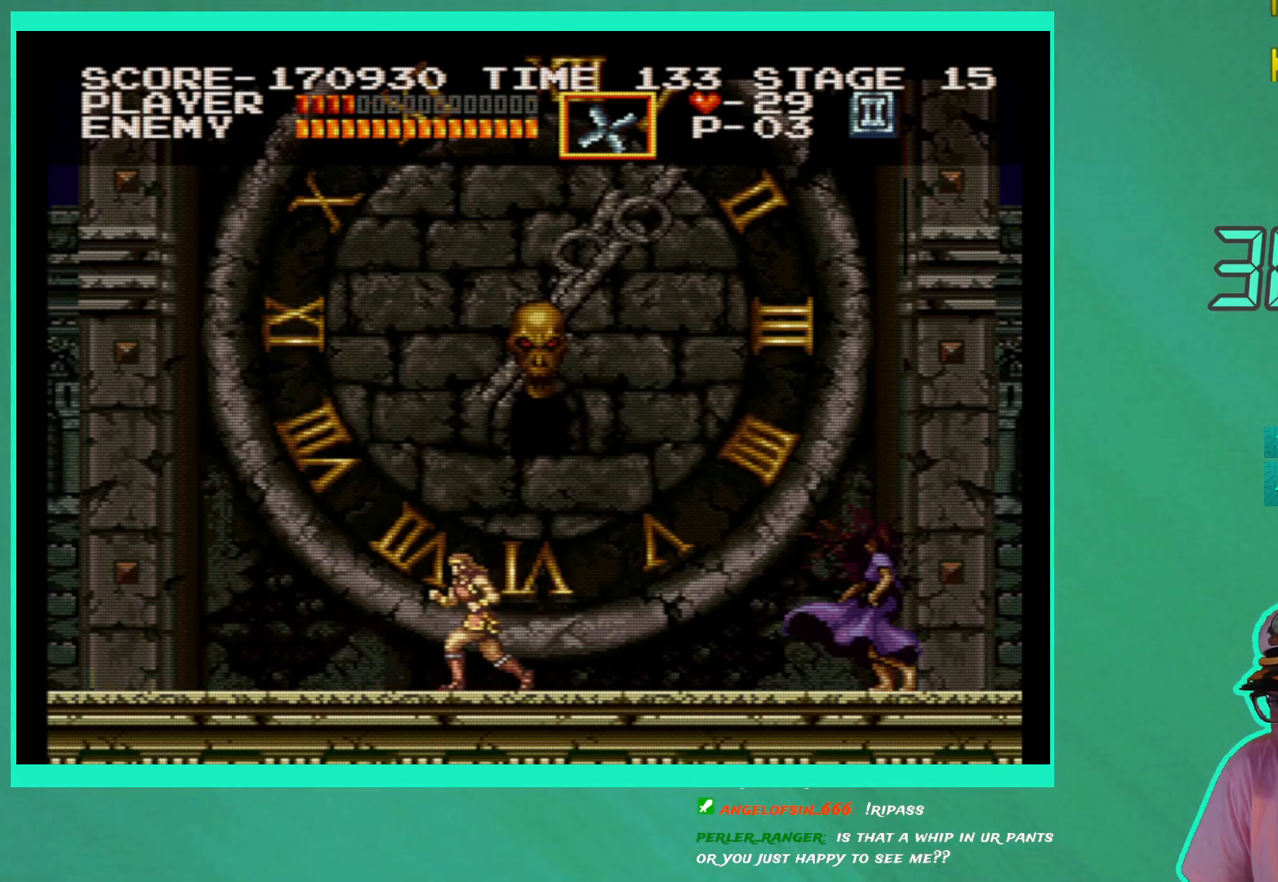
{"buttons": ["DPAD_LEFT"], "left_stick": "center", "right_stick": "center", "events": []}